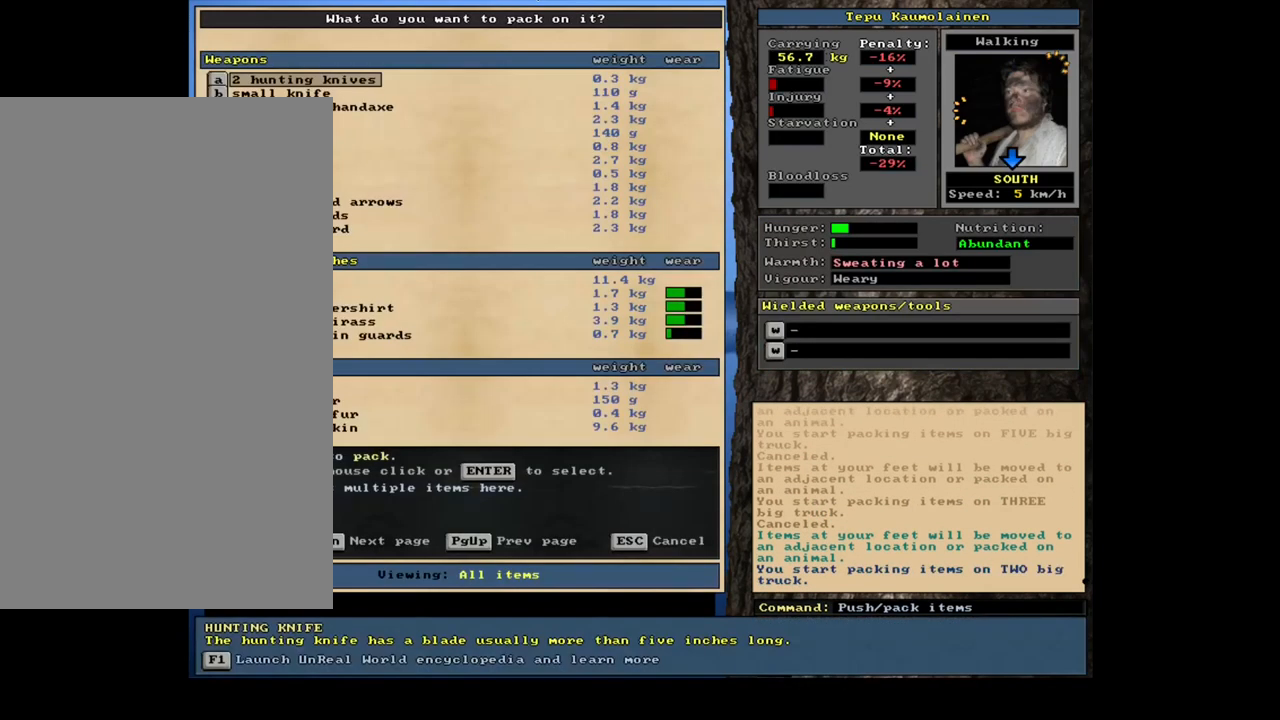
Gameplay with keyboard and mouse; each line is a JSON object with the keys and mouse buttons held at the frame after it. "events" lists presses ("down") and releases ("up") of ".", "/", "0", "1", "2", "3", "4", "5", "6", "7", "8", "9", "a", "alt_l", "alt_r", "b", "backslash", "backspace", "c", "caps_lock", "comma", "ctrl_l", "ctrl_r", "d", "down", "e", "equals", "escape", "f", "f1", "f10", "f11", "f12", "f2", "f3", "f4", "f5", "f6", "f7", "f8", "f9", "g", "h", "i", "j", "k", "l", "lbracket", "left", "m", "minus", "n", "num0", "num1", "num2", "num3", "num4", "num5", "num6", "num7", "num8", "num9", "o", "p", "q", "quote", "r", "rbracket", "return", "right", "s", "semicolon", "shift_l", "shift_r", "space", "super", "t", "tab", "tilde", "u", "up", "v", "w", "x", "y", "z", "mouse_left", "mouse_wheel", "mouse_right", "mouse_mb4" and "mouse_mb5" between this image and that frame as [ms after this image, input, new state], when the widget could be followed in between. "mouse_left", "mouse_wheel", "mouse_right", "mouse_mb4", "mouse_mb5" = the "left", "wheel", "right", "mb4", "mb5" buttons of the "mouse" list. No other keys are recorded. "wheel" means that the mouse wheel is clicked or scrolled. Mouse movement is not recorded. Not read: other_keys.
{"keys": [], "mouse": [], "events": [[284, "escape", "down"], [350, "escape", "up"]]}
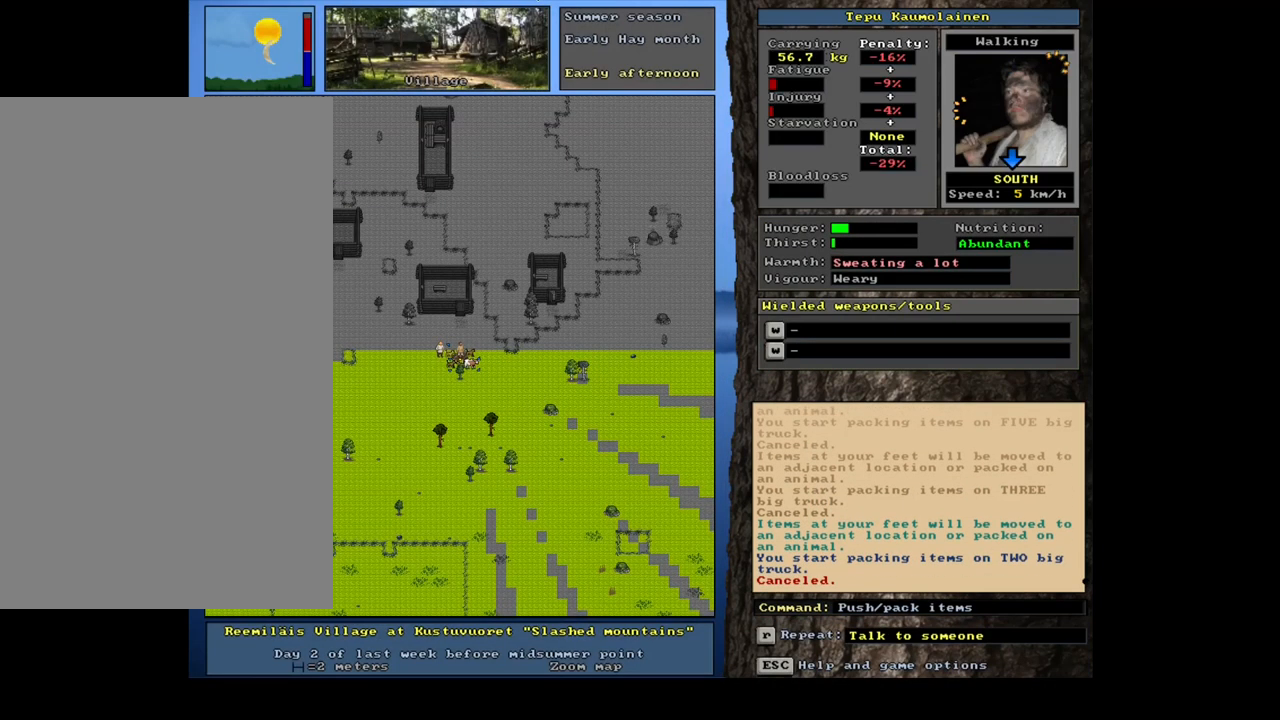
{"keys": ["ctrl_l"], "mouse": [], "events": [[167, "num3", "down"], [250, "num3", "up"], [467, "ctrl_l", "down"]]}
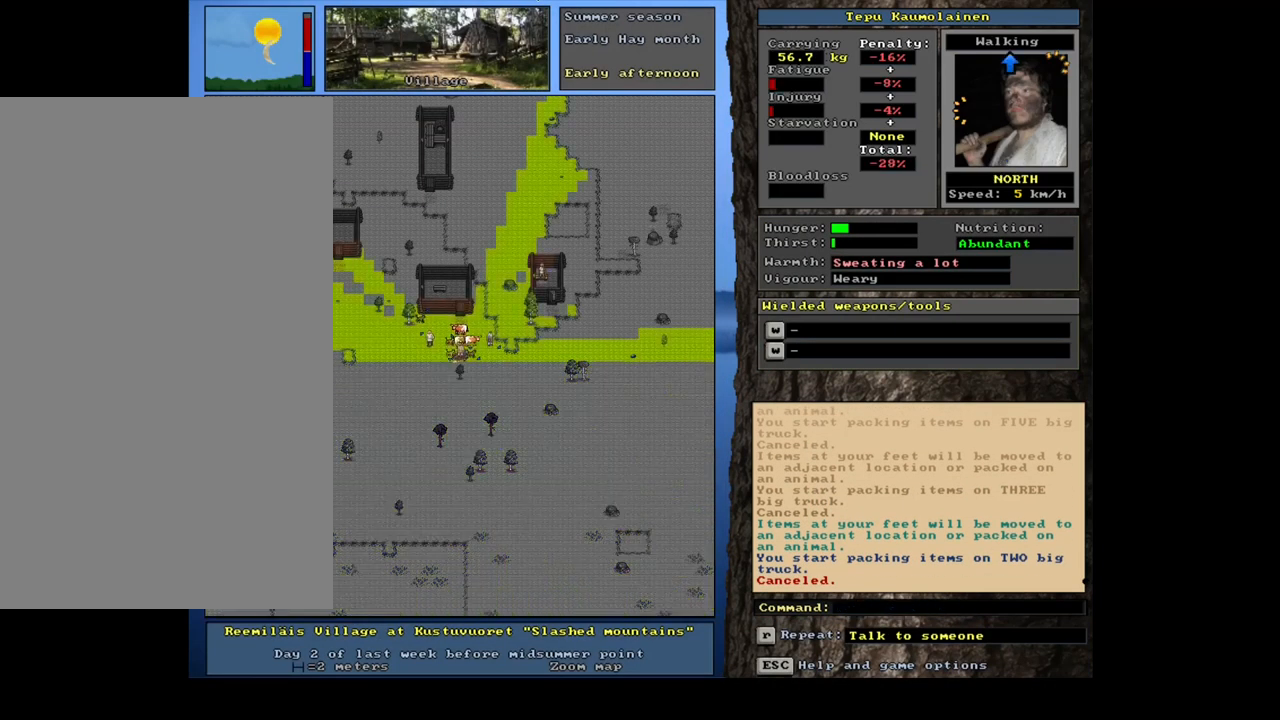
{"keys": ["ctrl_l"], "mouse": [], "events": [[67, "num6", "down"], [150, "num6", "up"], [334, "num4", "down"], [451, "num4", "up"]]}
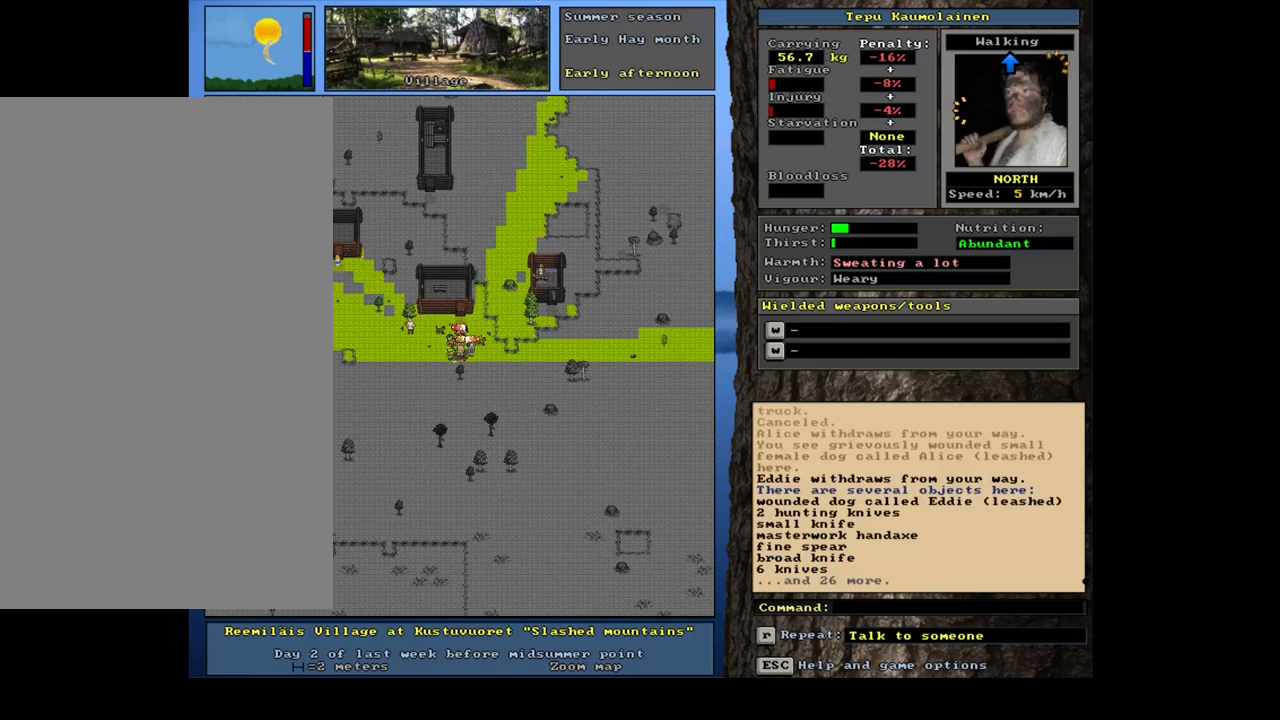
{"keys": ["ctrl_l", "num2"], "mouse": [], "events": [[416, "num2", "down"]]}
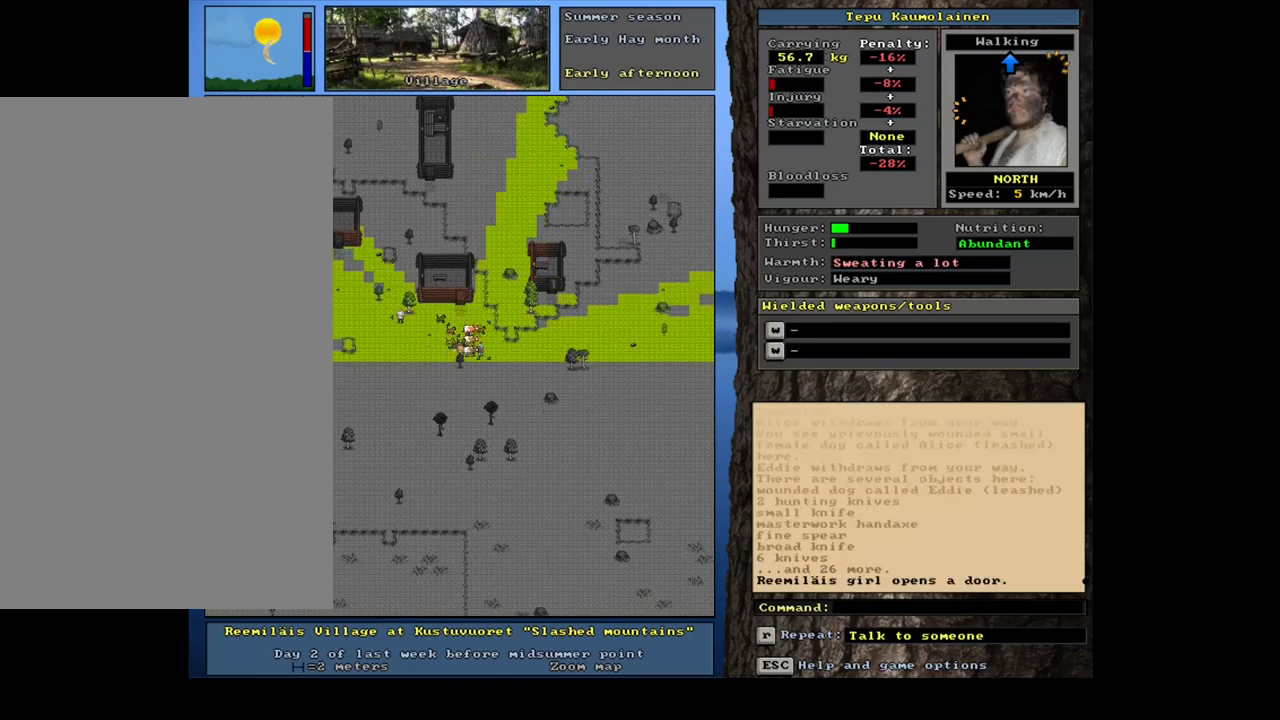
{"keys": ["ctrl_l"], "mouse": [], "events": [[33, "num2", "up"]]}
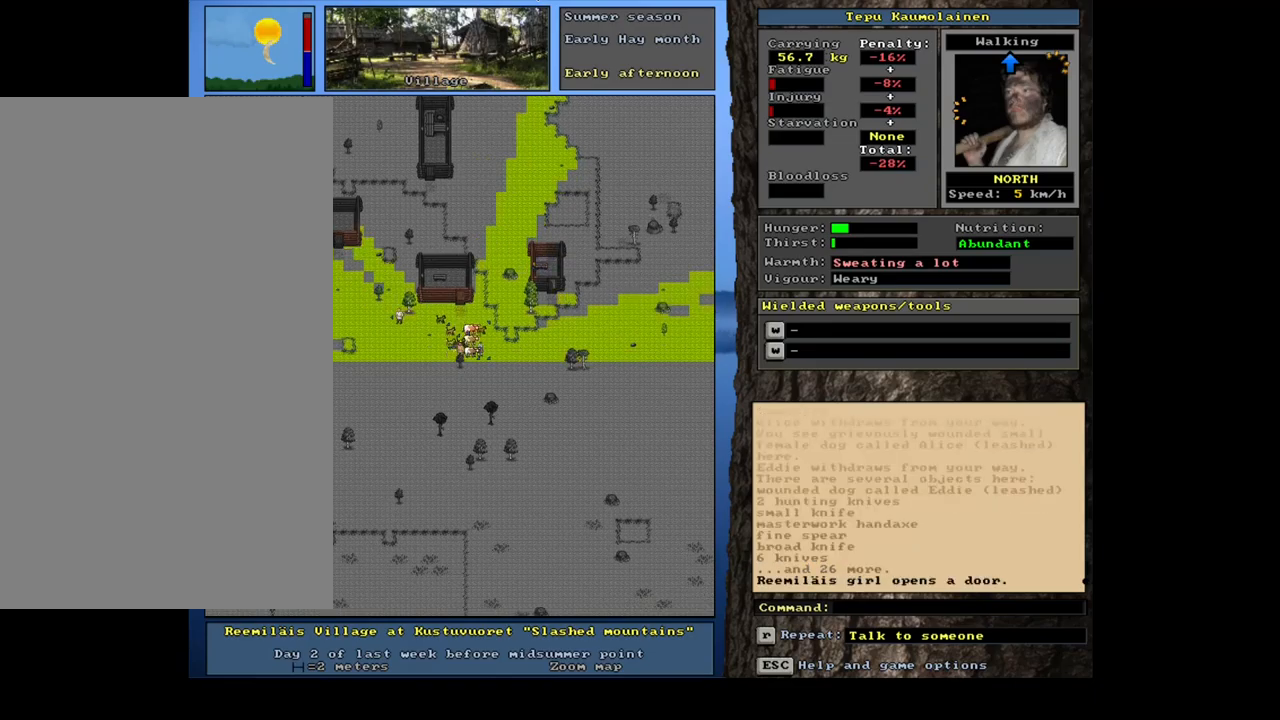
{"keys": [], "mouse": [], "events": [[16, "num8", "down"], [133, "num8", "up"], [316, "ctrl_l", "up"]]}
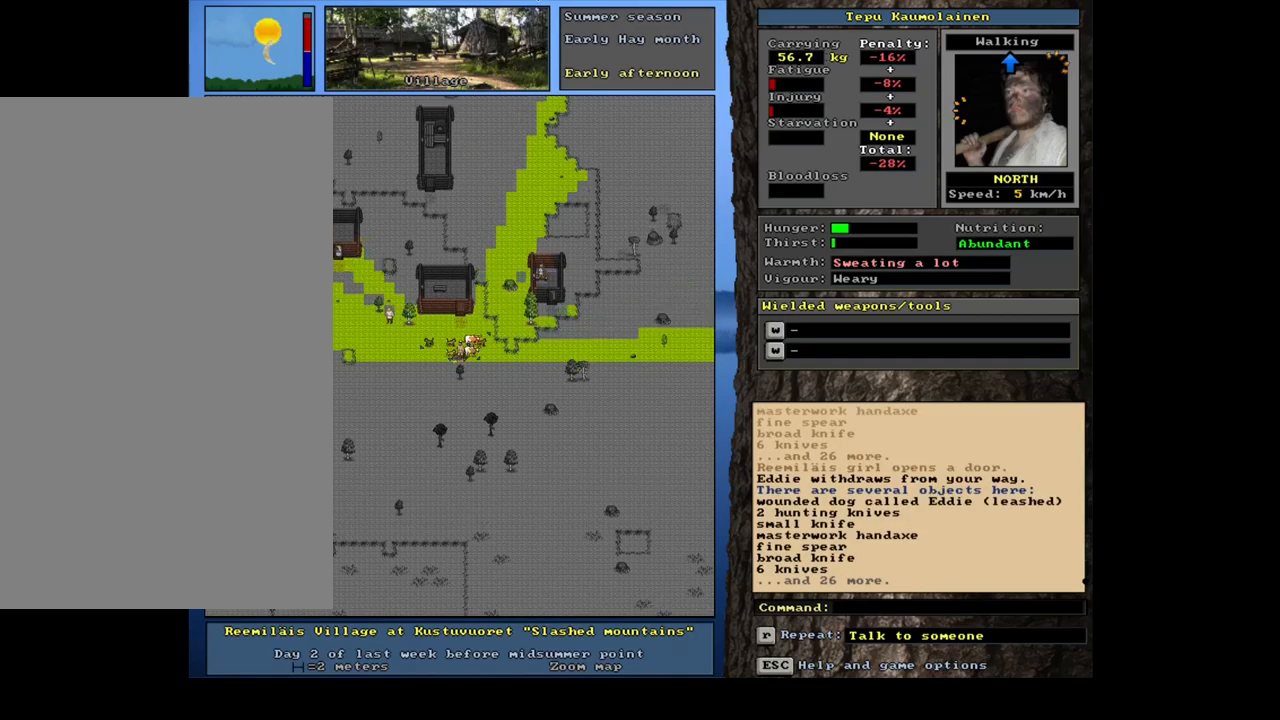
{"keys": ["num9"], "mouse": [], "events": [[400, "p", "down"], [483, "p", "up"], [500, "num9", "down"]]}
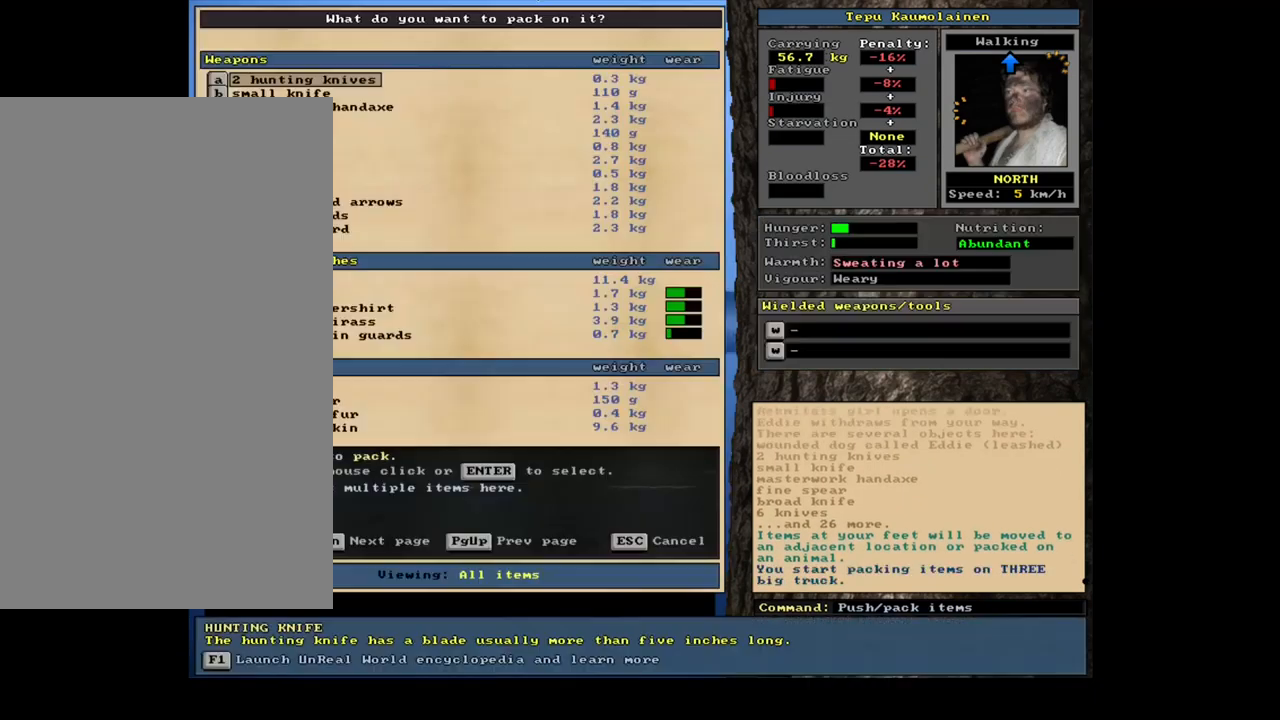
{"keys": [], "mouse": [], "events": [[116, "num9", "up"]]}
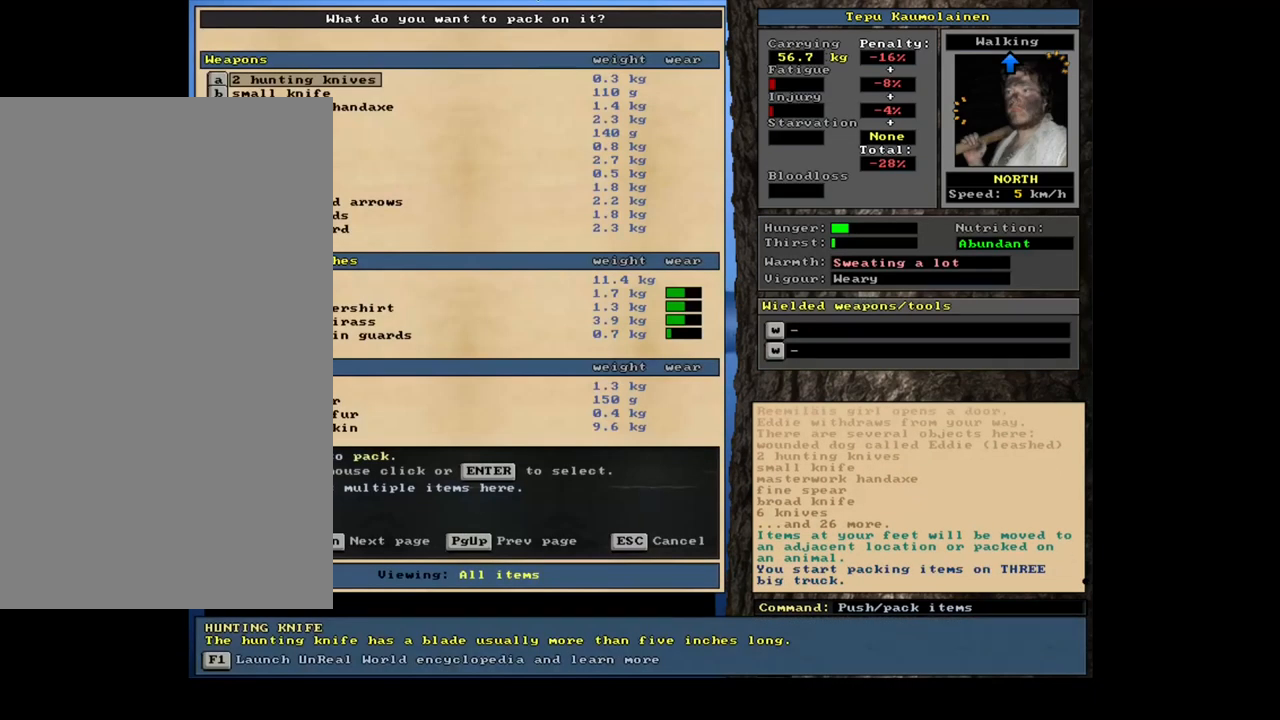
{"keys": [], "mouse": [], "events": [[66, "escape", "down"], [133, "escape", "up"], [216, "num3", "down"], [333, "num3", "up"]]}
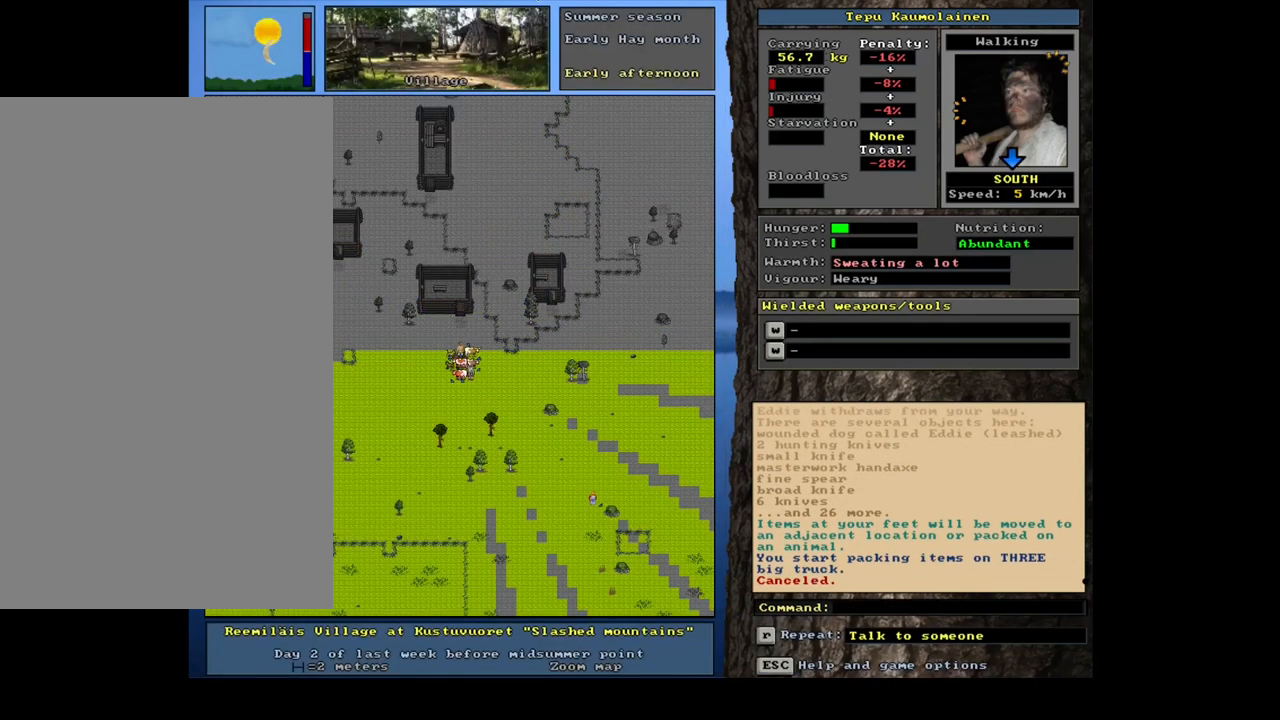
{"keys": [], "mouse": [], "events": [[200, "p", "down"], [266, "p", "up"], [316, "num6", "down"], [400, "num6", "up"]]}
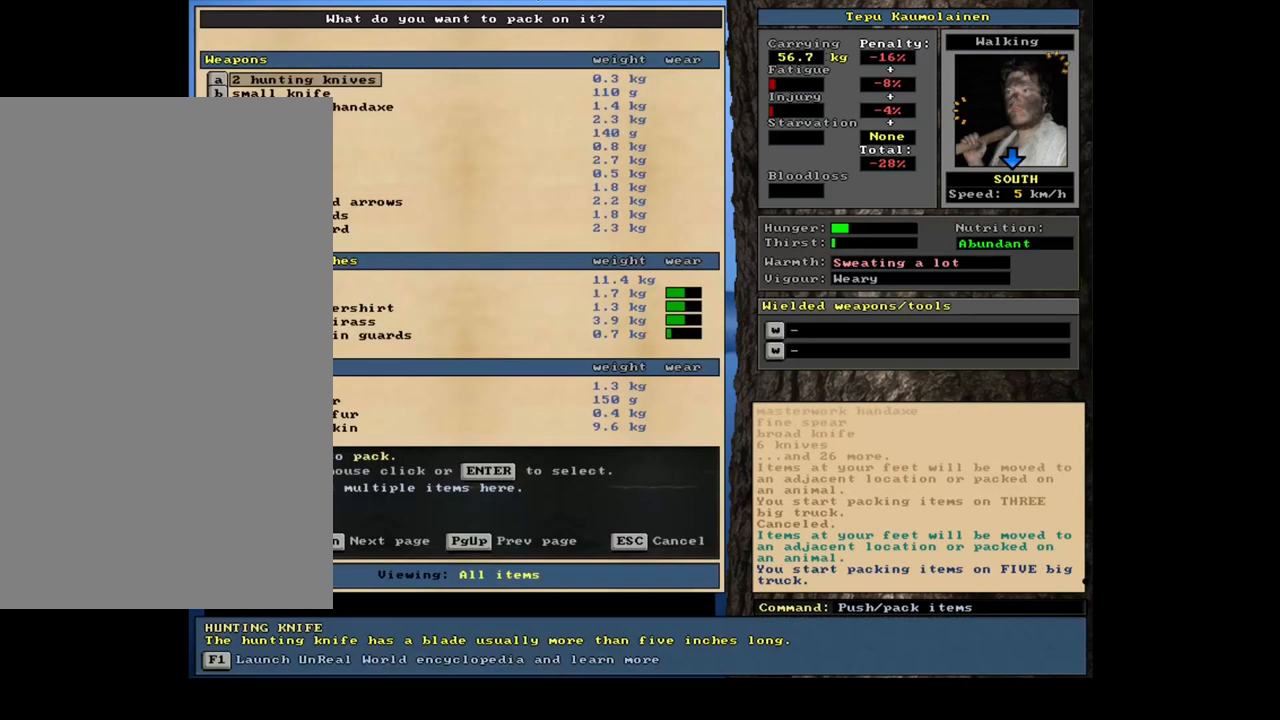
{"keys": [], "mouse": [], "events": [[333, "escape", "down"], [400, "escape", "up"]]}
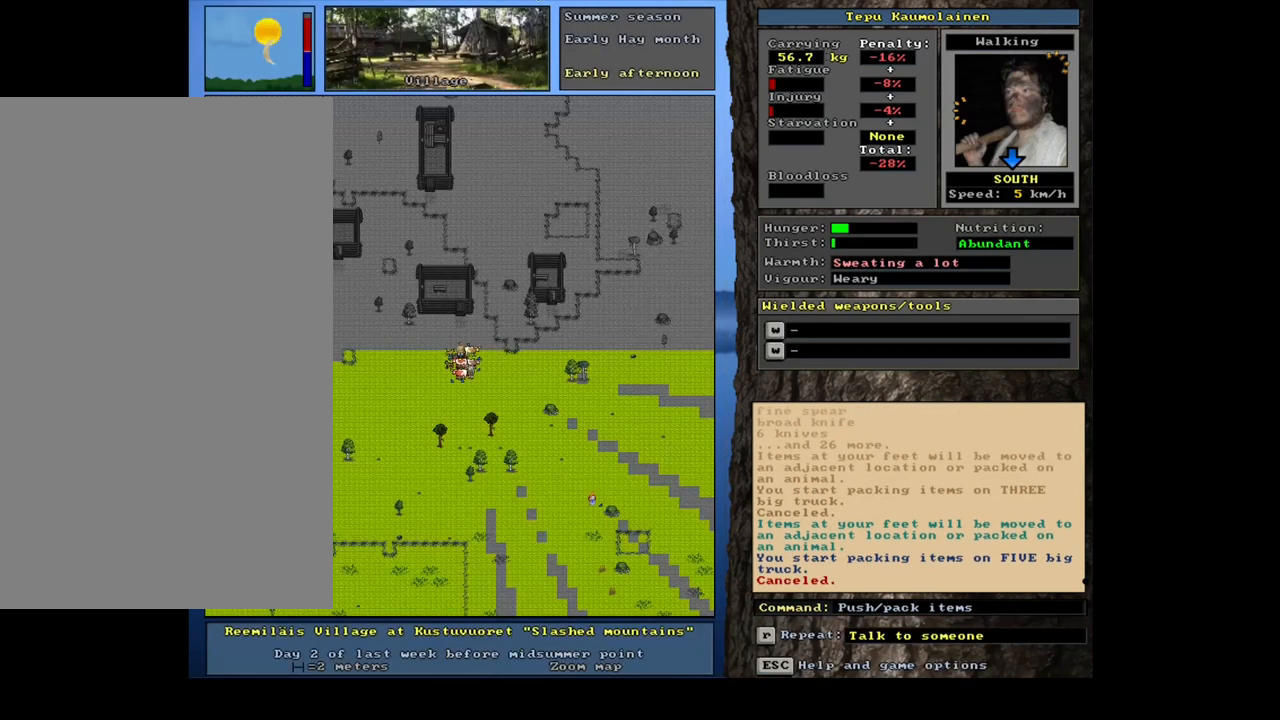
{"keys": ["num3"], "mouse": [], "events": [[183, "p", "down"], [283, "p", "up"], [416, "num3", "down"]]}
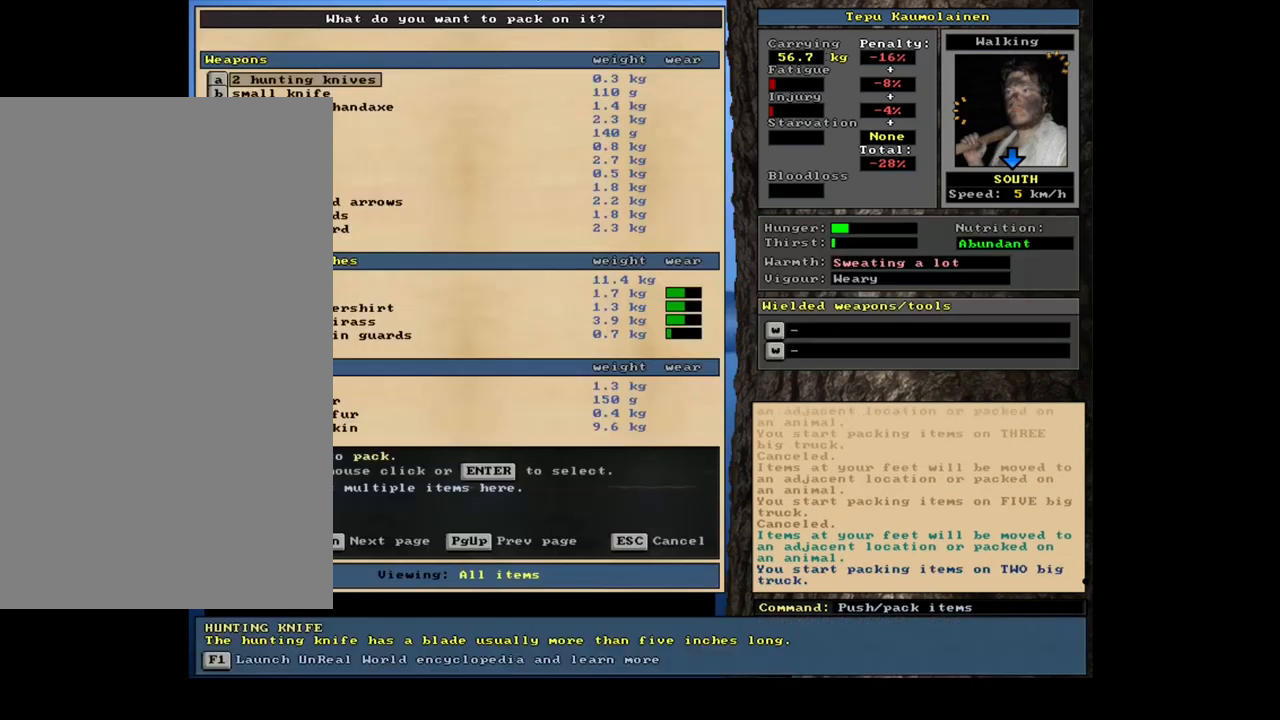
{"keys": ["escape"], "mouse": [], "events": [[50, "num3", "up"], [483, "escape", "down"]]}
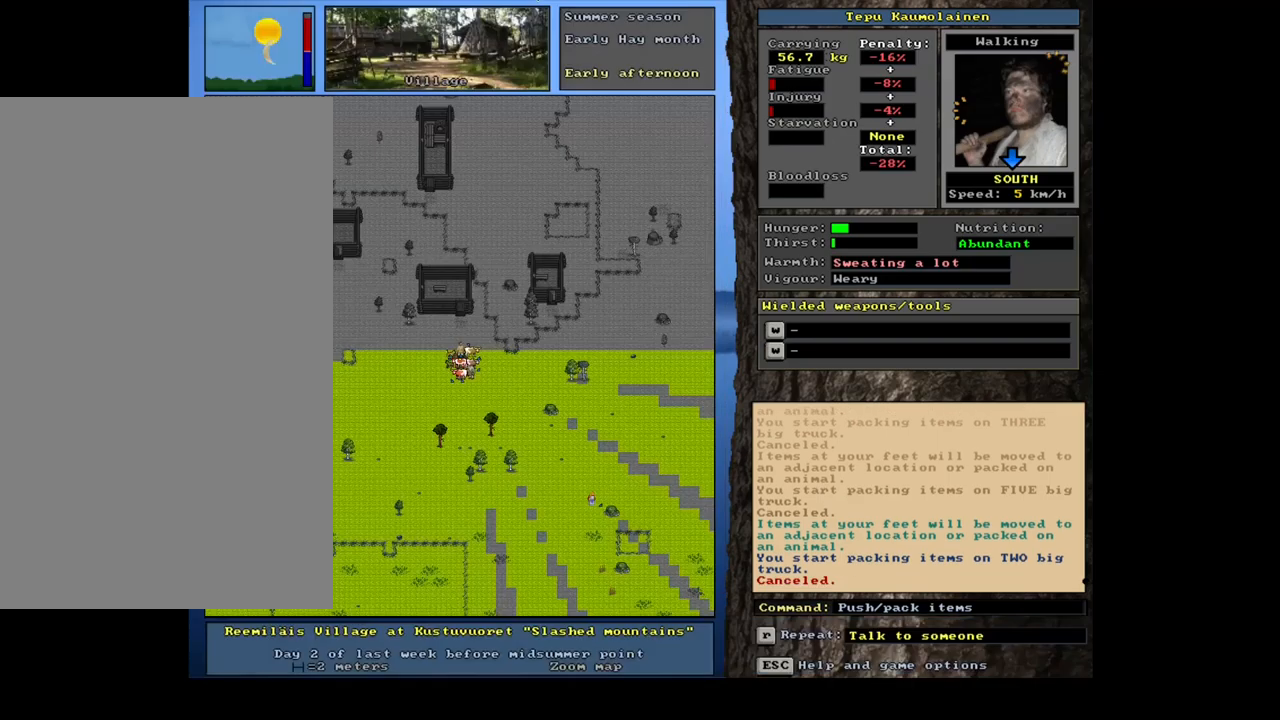
{"keys": [], "mouse": [], "events": [[50, "escape", "up"], [250, "p", "down"], [367, "num2", "down"], [367, "p", "up"], [450, "num2", "up"]]}
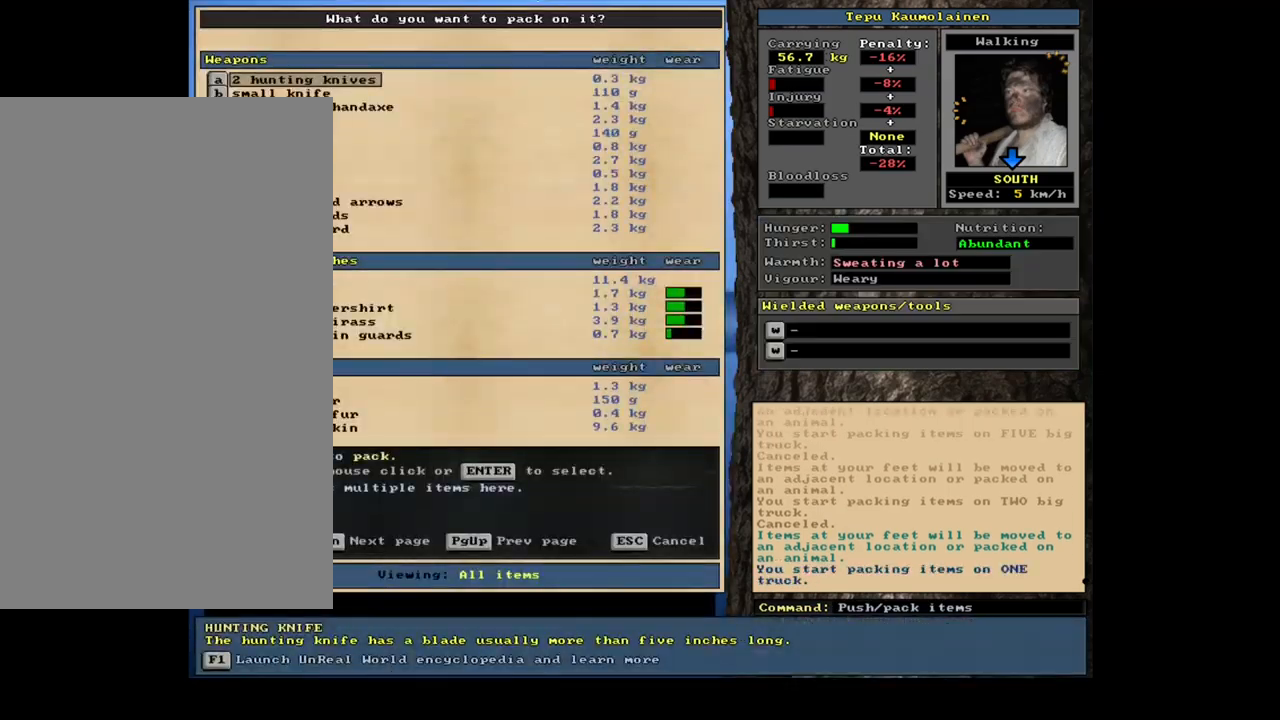
{"keys": [], "mouse": [], "events": []}
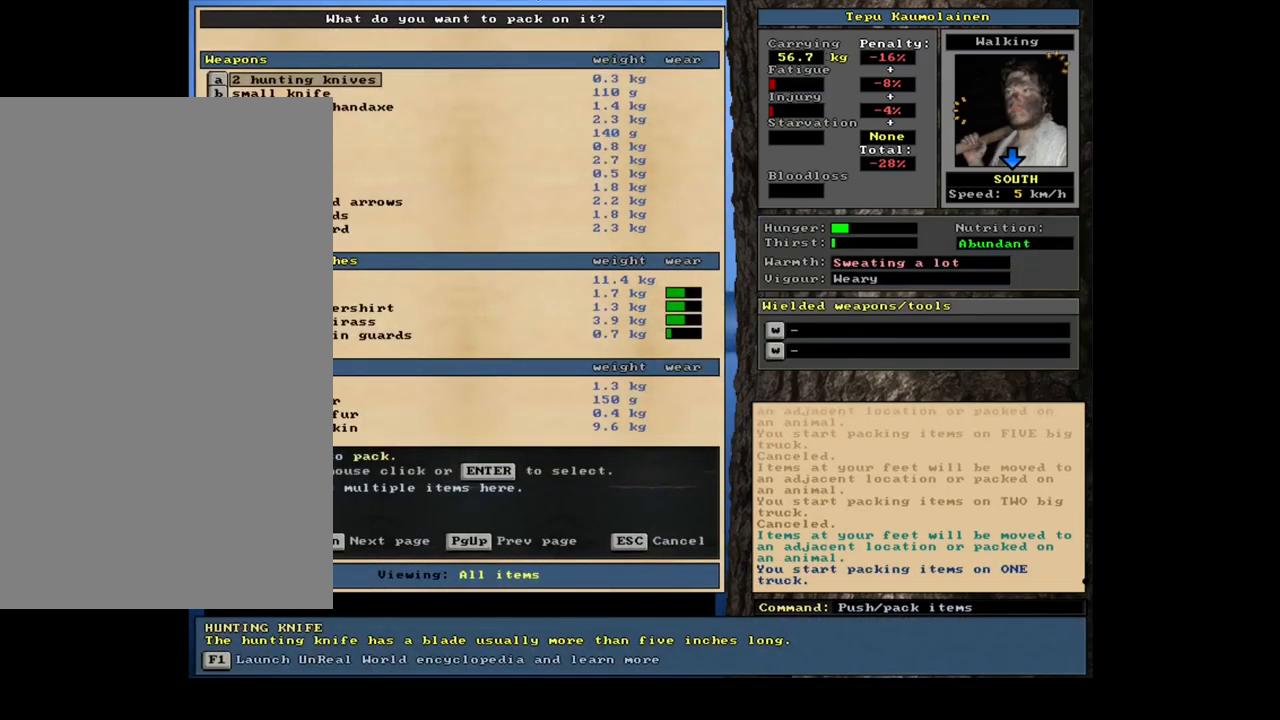
{"keys": ["tab"], "mouse": [], "events": [[467, "tab", "down"]]}
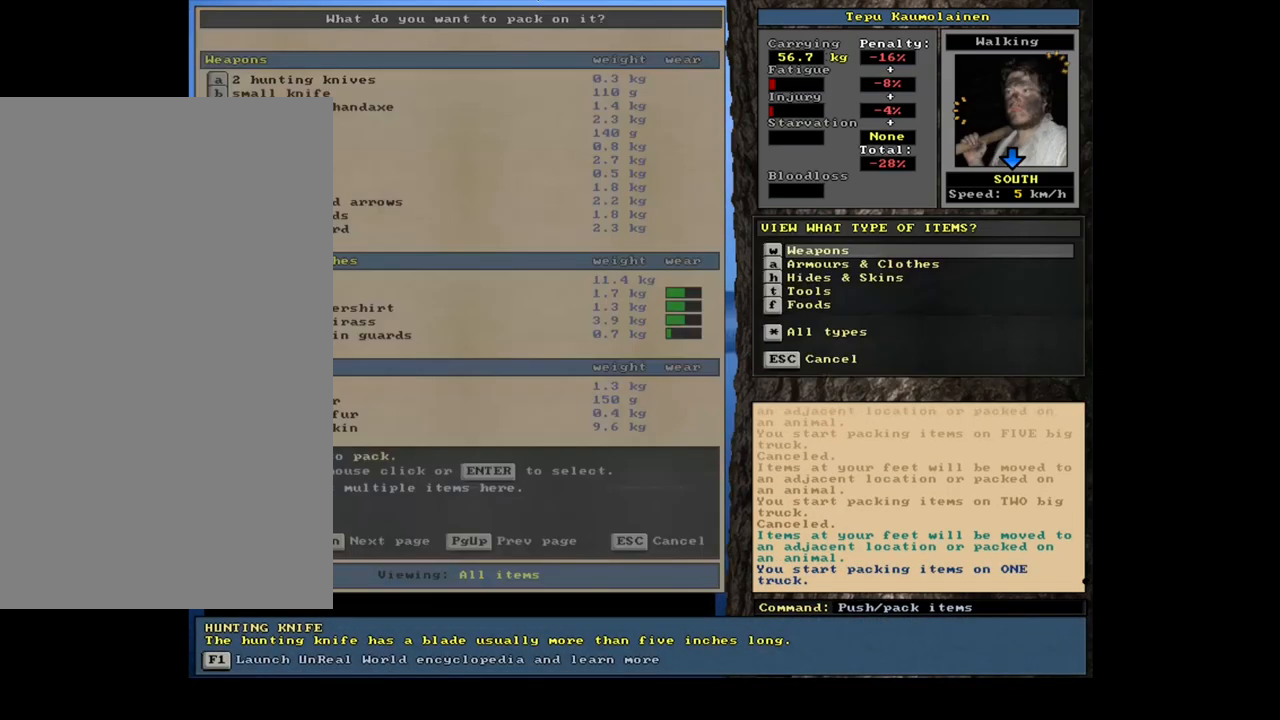
{"keys": [], "mouse": [], "events": [[50, "tab", "up"], [317, "f", "down"], [400, "f", "up"]]}
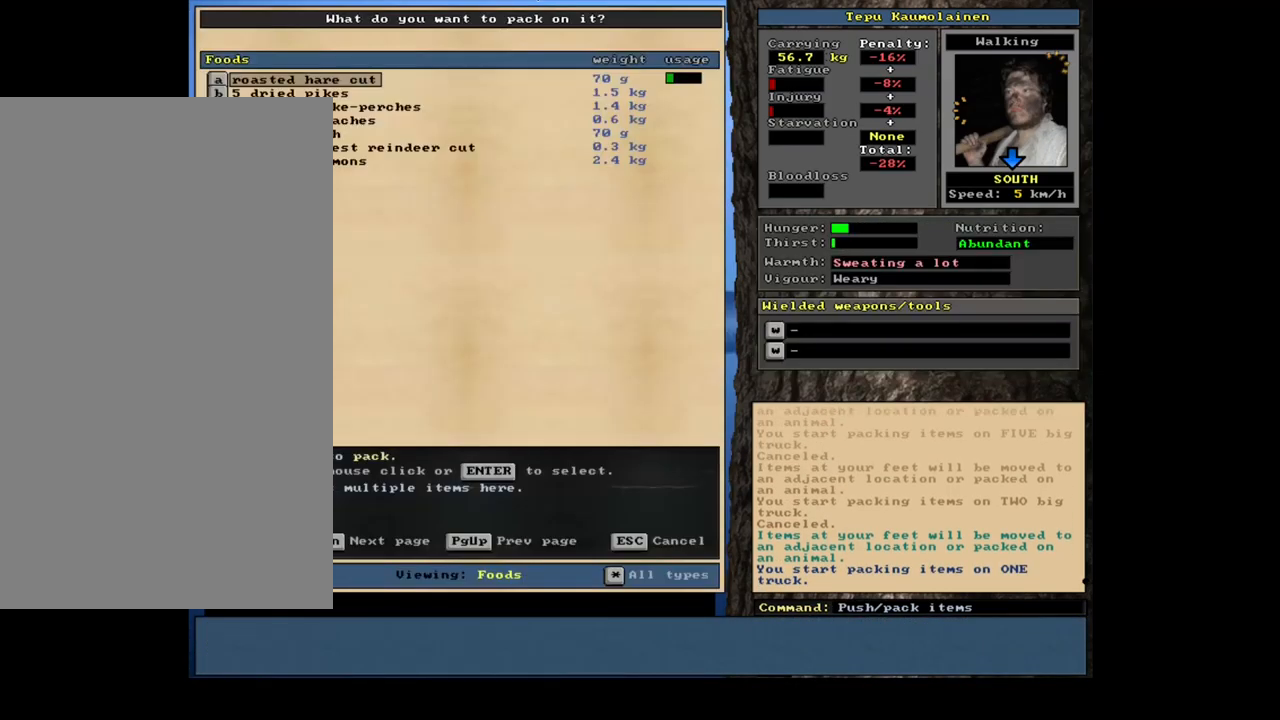
{"keys": [], "mouse": [], "events": [[67, "shift_l", "down"], [217, "equals", "down"], [300, "equals", "up"], [317, "shift_l", "up"]]}
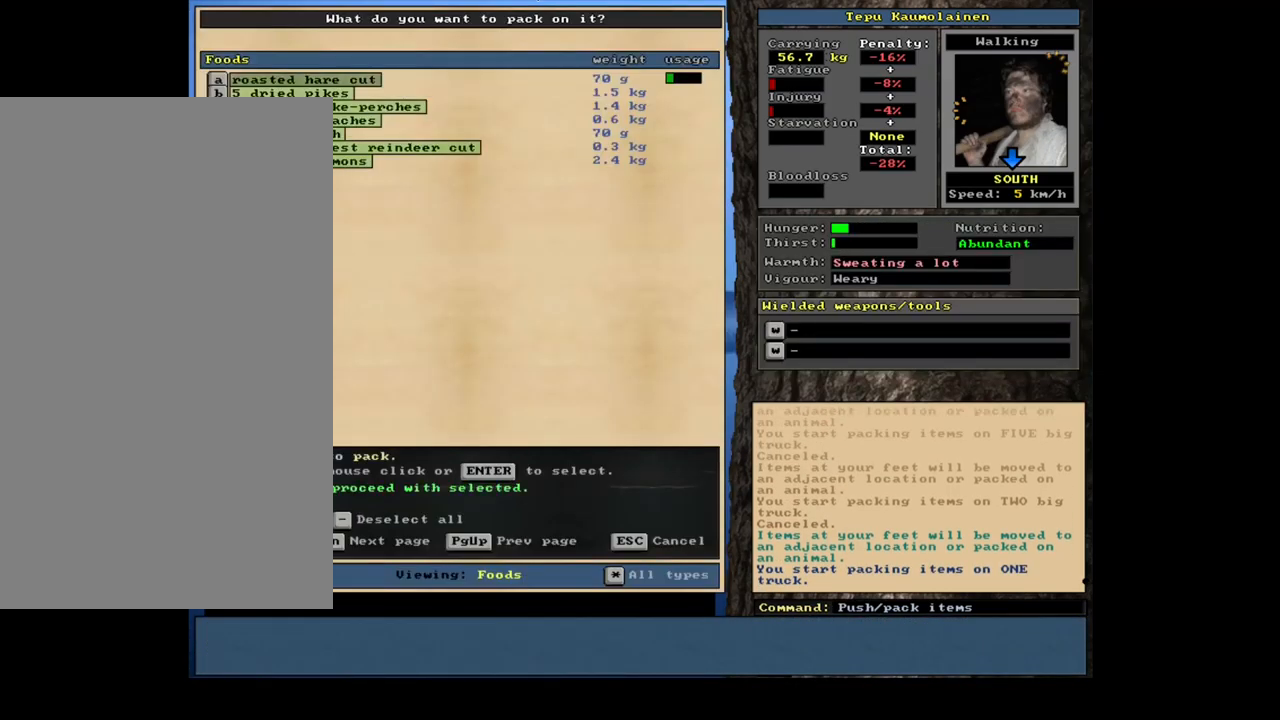
{"keys": ["space"], "mouse": [], "events": [[17, "space", "down"], [167, "space", "up"], [417, "space", "down"]]}
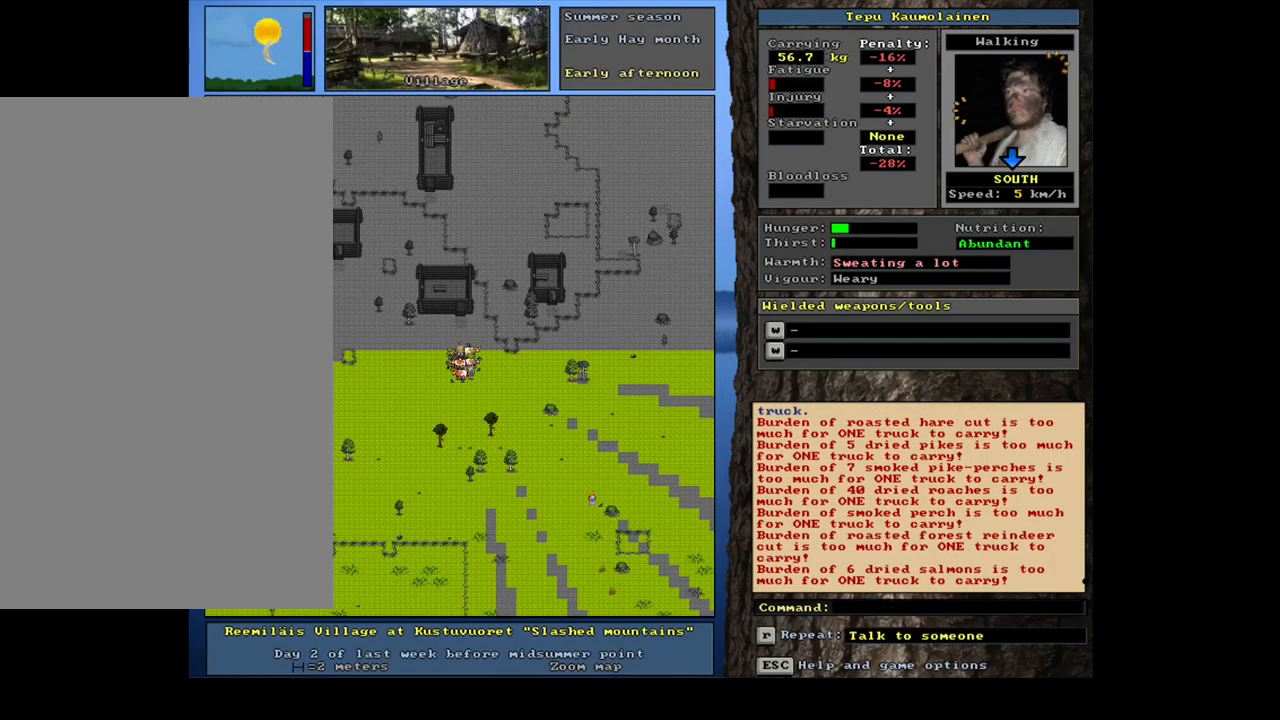
{"keys": [], "mouse": [], "events": [[17, "space", "up"]]}
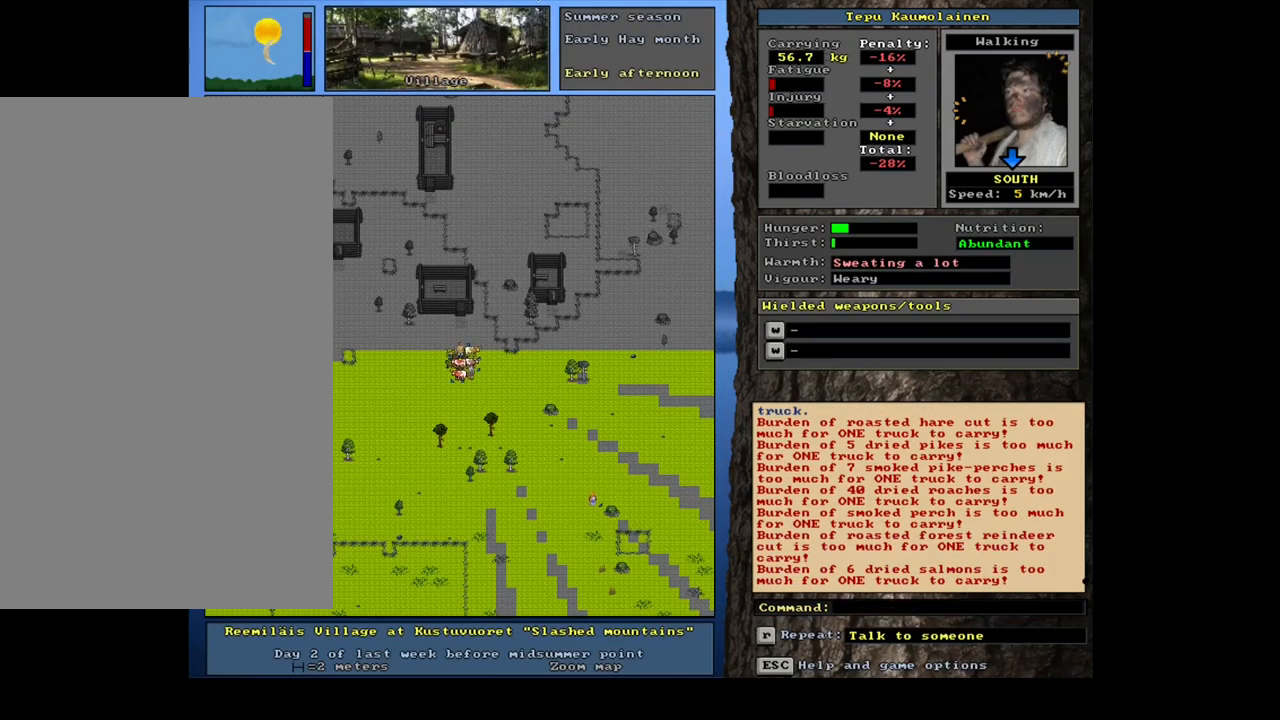
{"keys": [], "mouse": [], "events": []}
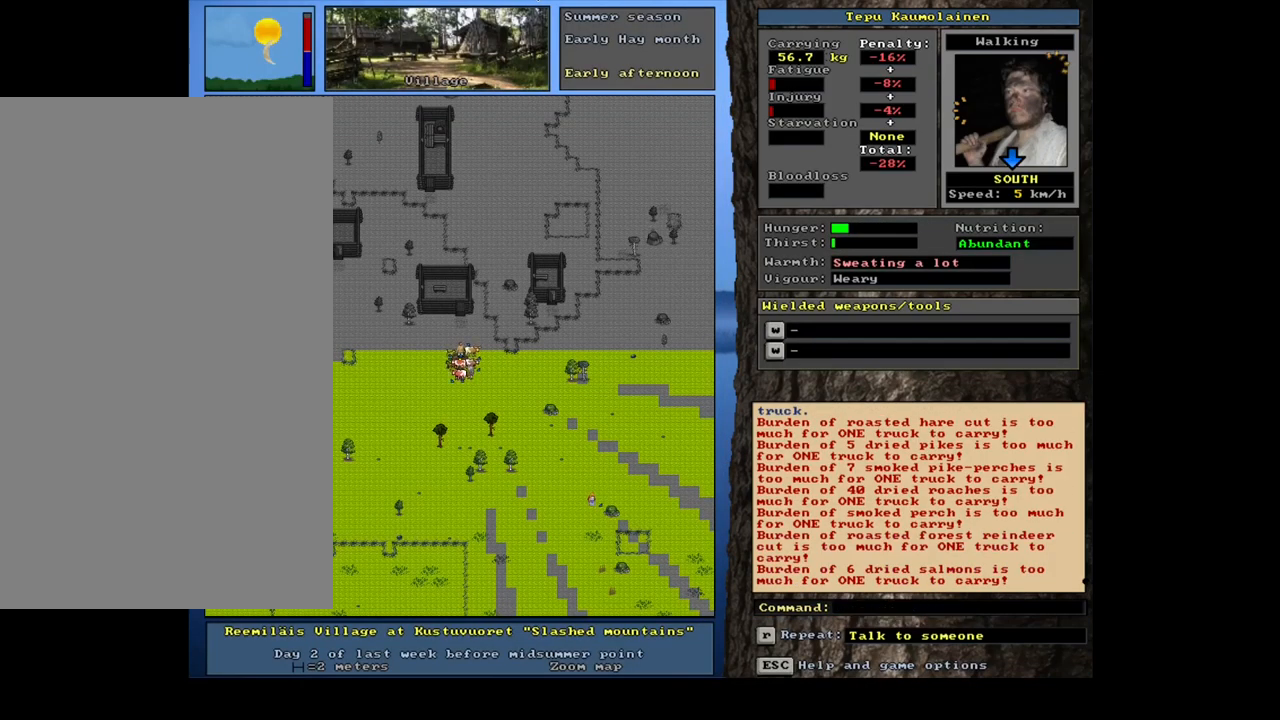
{"keys": [], "mouse": [], "events": []}
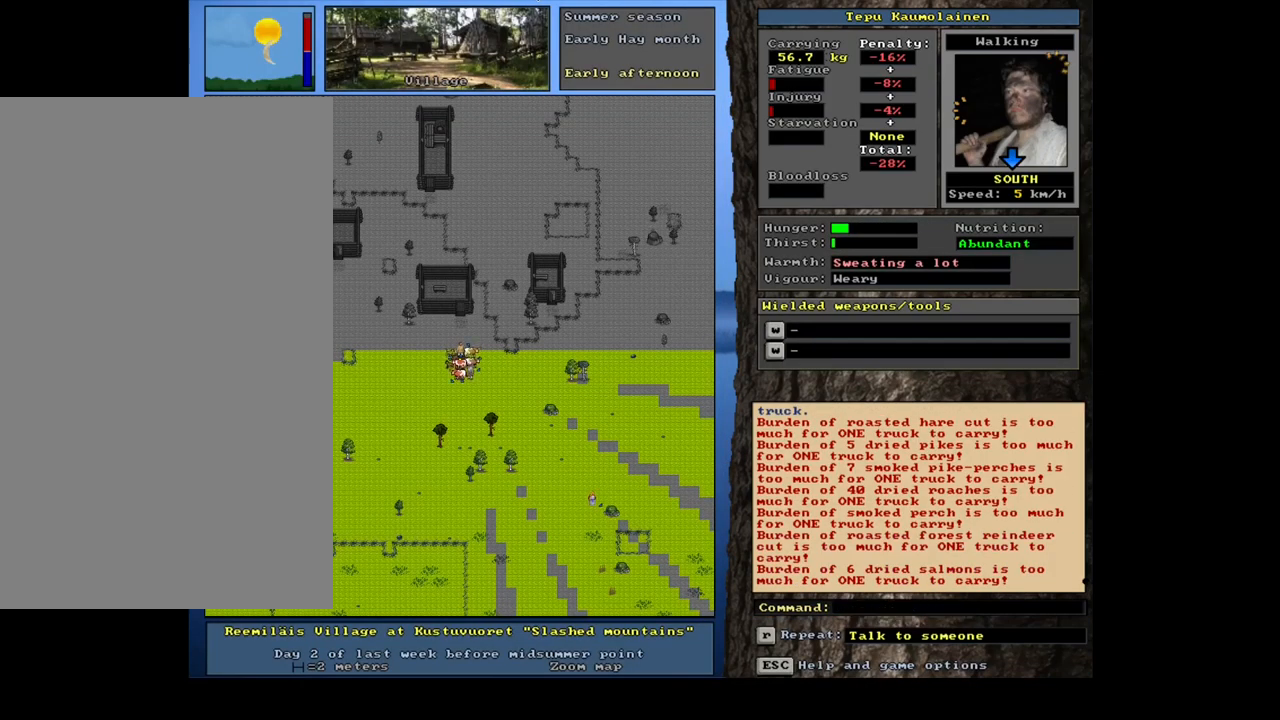
{"keys": ["num6"], "mouse": [], "events": [[317, "p", "down"], [417, "p", "up"], [433, "num6", "down"]]}
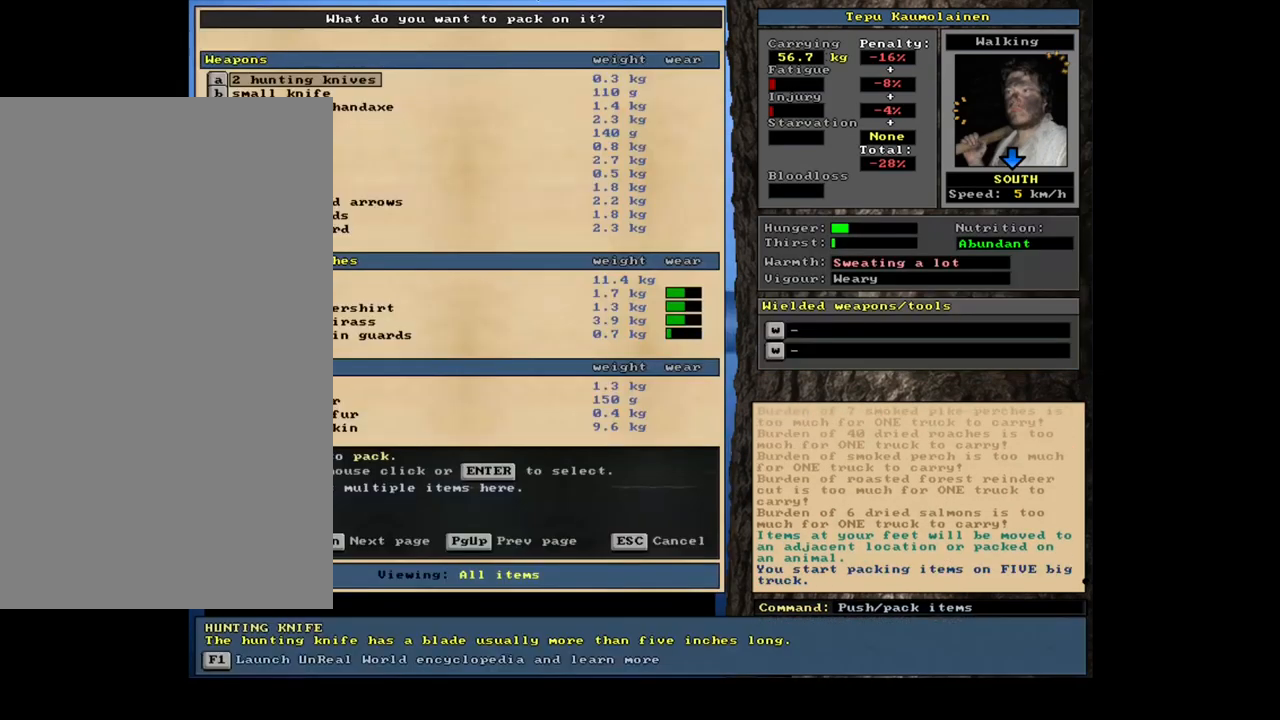
{"keys": [], "mouse": [], "events": [[16, "num6", "up"]]}
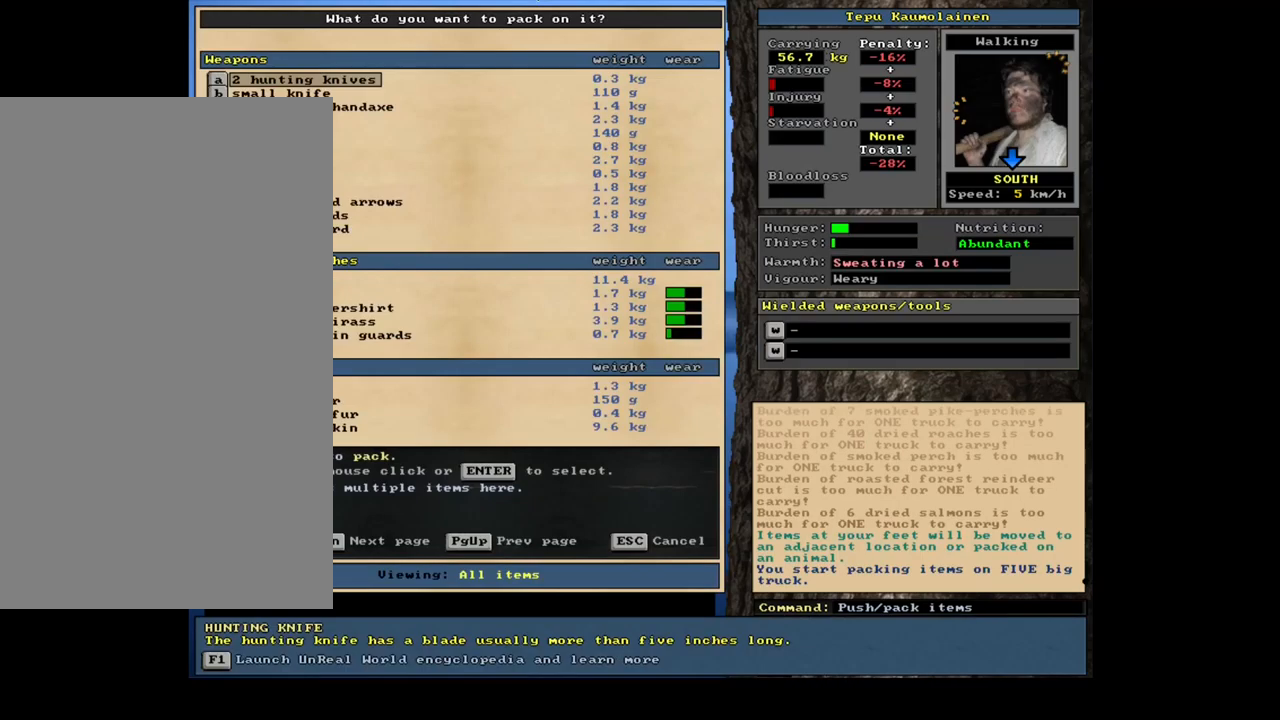
{"keys": ["tab"], "mouse": [], "events": [[467, "tab", "down"]]}
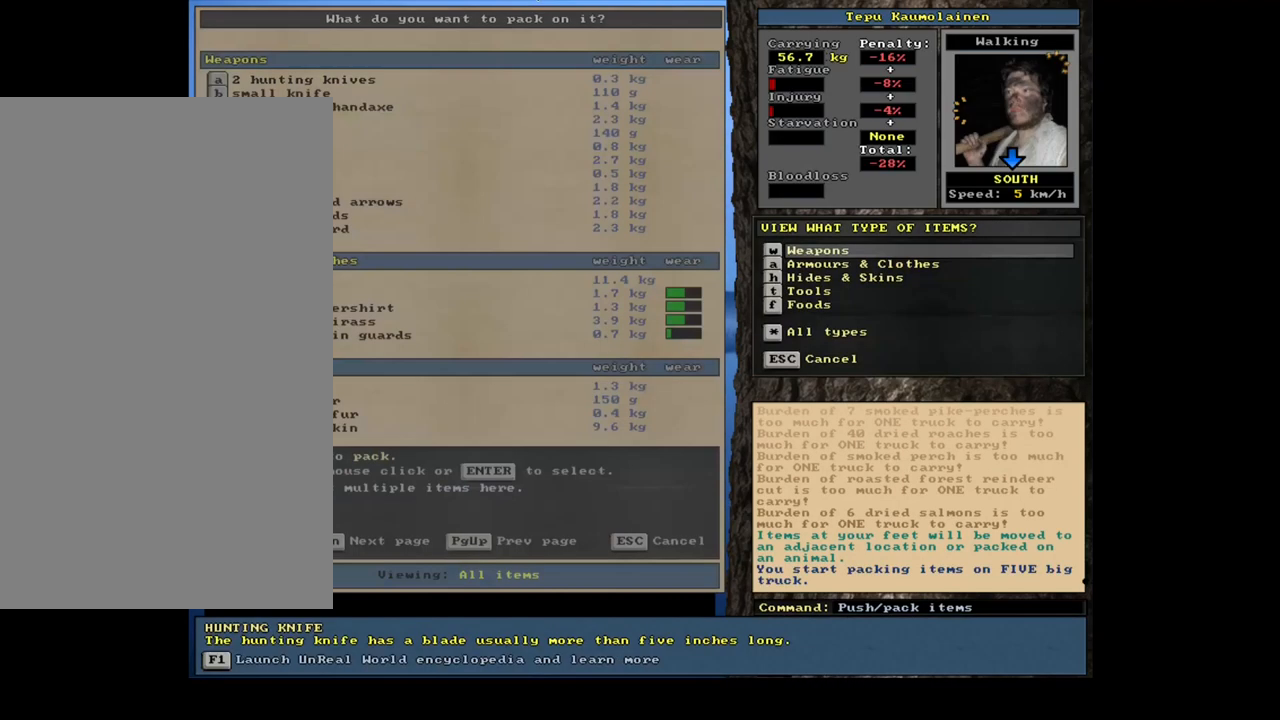
{"keys": ["equals", "shift_l"], "mouse": [], "events": [[50, "tab", "up"], [167, "f", "down"], [267, "f", "up"], [400, "shift_l", "down"], [500, "equals", "down"]]}
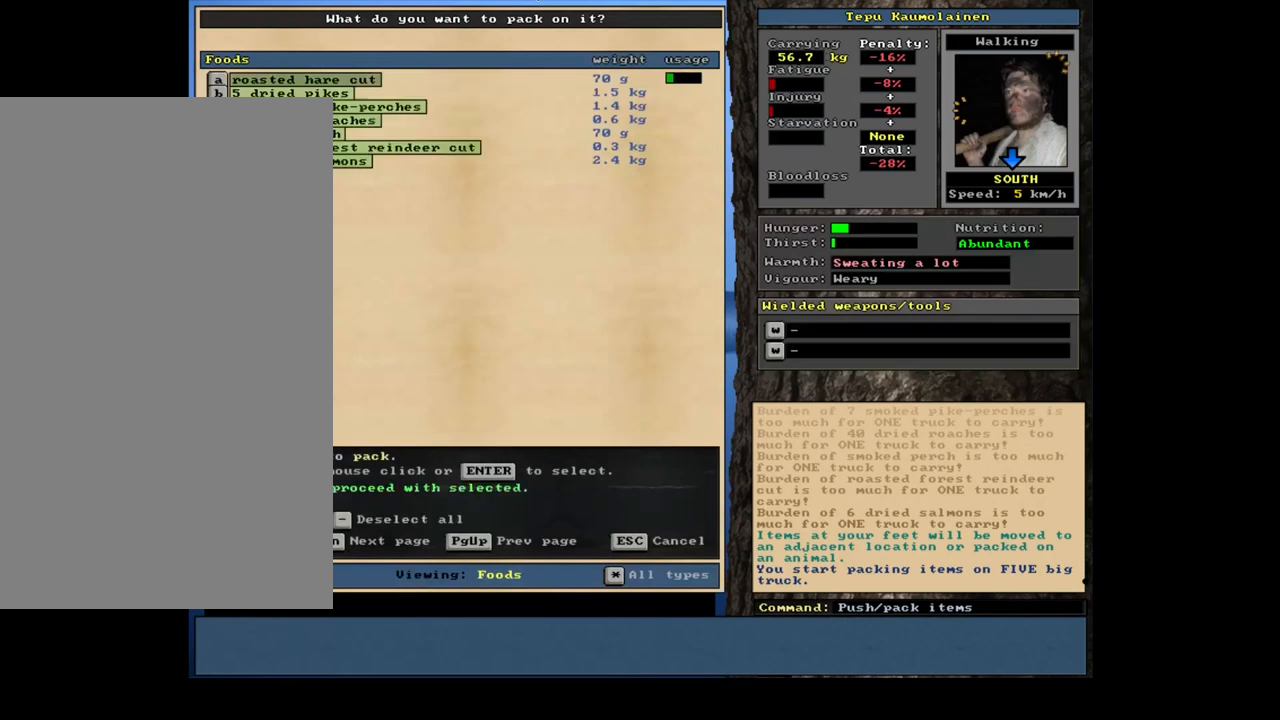
{"keys": [], "mouse": [], "events": [[100, "equals", "up"], [100, "shift_l", "up"], [350, "space", "down"], [467, "space", "up"]]}
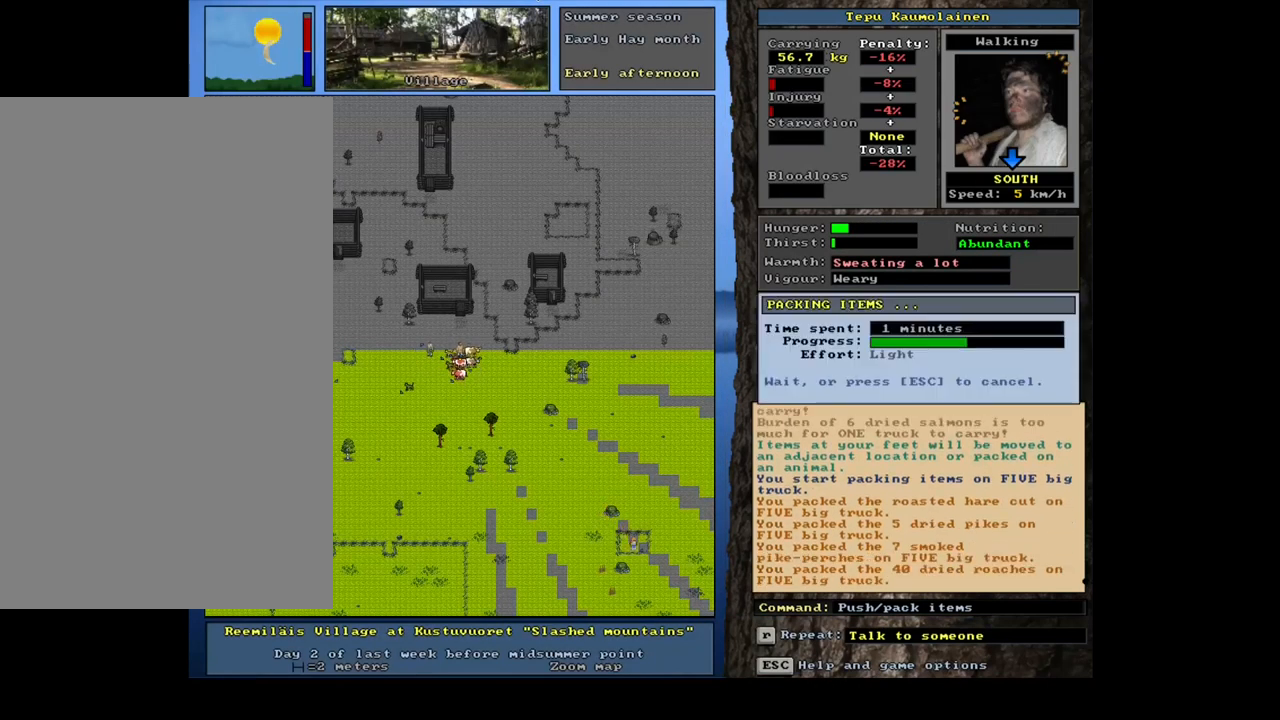
{"keys": [], "mouse": [], "events": [[400, "space", "down"], [484, "space", "up"]]}
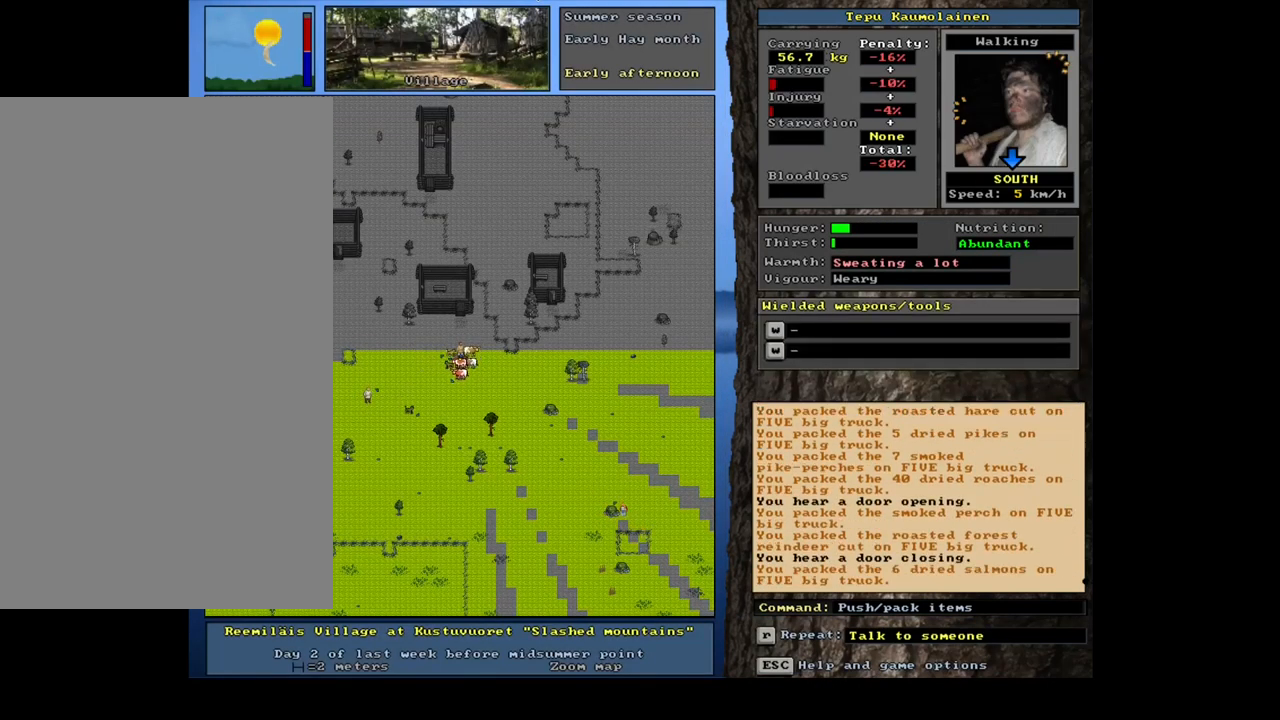
{"keys": [], "mouse": [], "events": []}